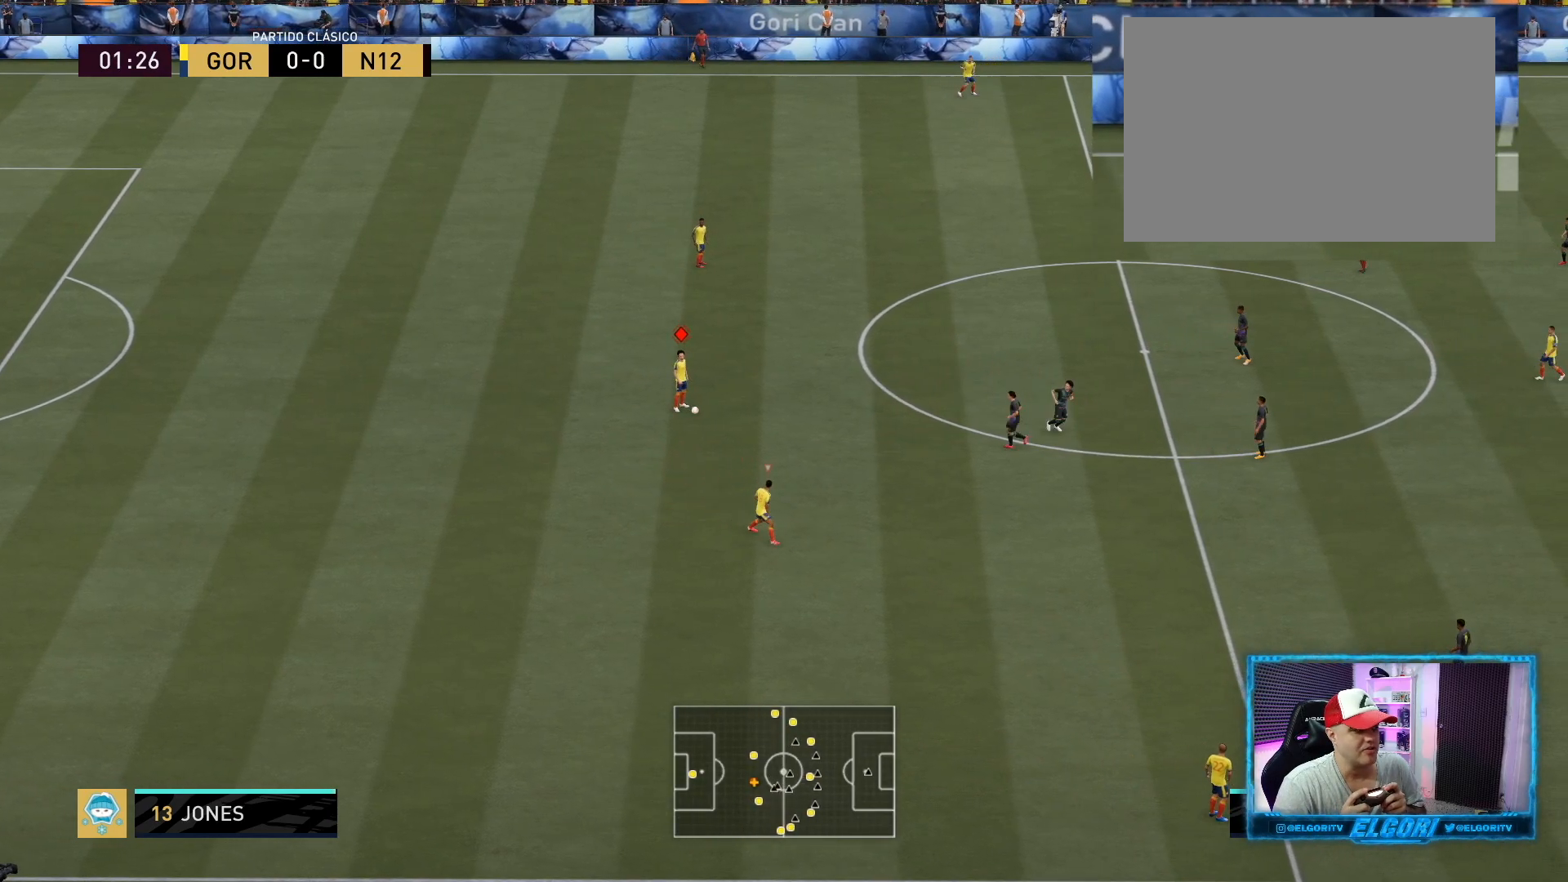
Gameplay with a controller (PlayStation layout); each line is a JSON object with the inputs held at the frame after it. "events" lists button and stick changes between this image and that frame as [ms after this image, input, new state], when the widget could be followed in between. Not read: L3 R3.
{"buttons": [], "left_stick": "center", "right_stick": "center", "events": [[208, "right_stick", "up"], [333, "right_stick", "center"]]}
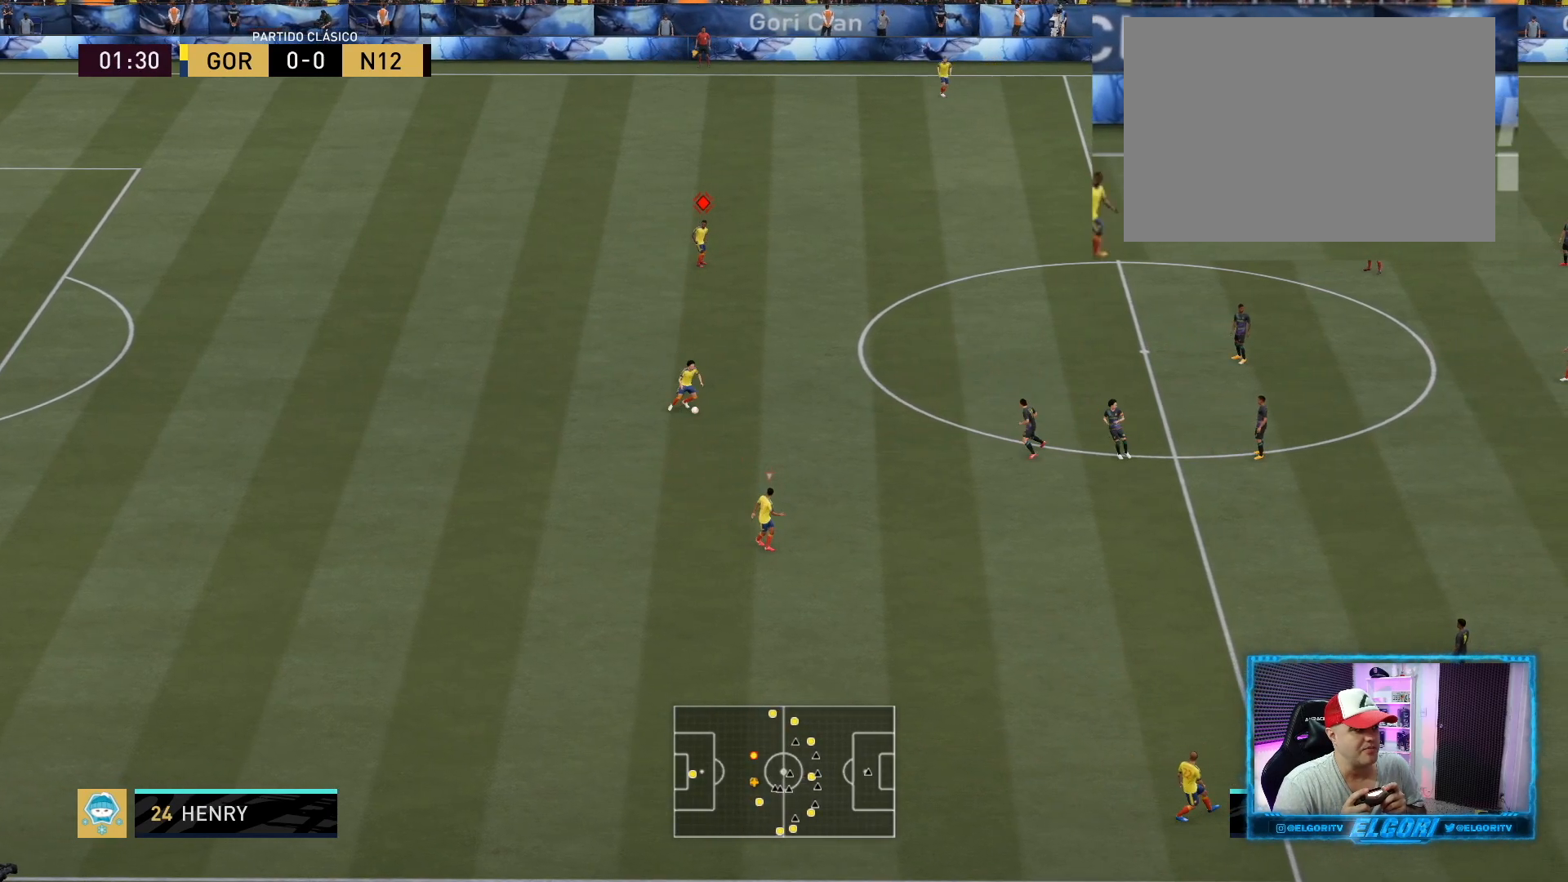
{"buttons": [], "left_stick": "center", "right_stick": "center", "events": [[334, "right_stick", "up-right"], [459, "right_stick", "center"]]}
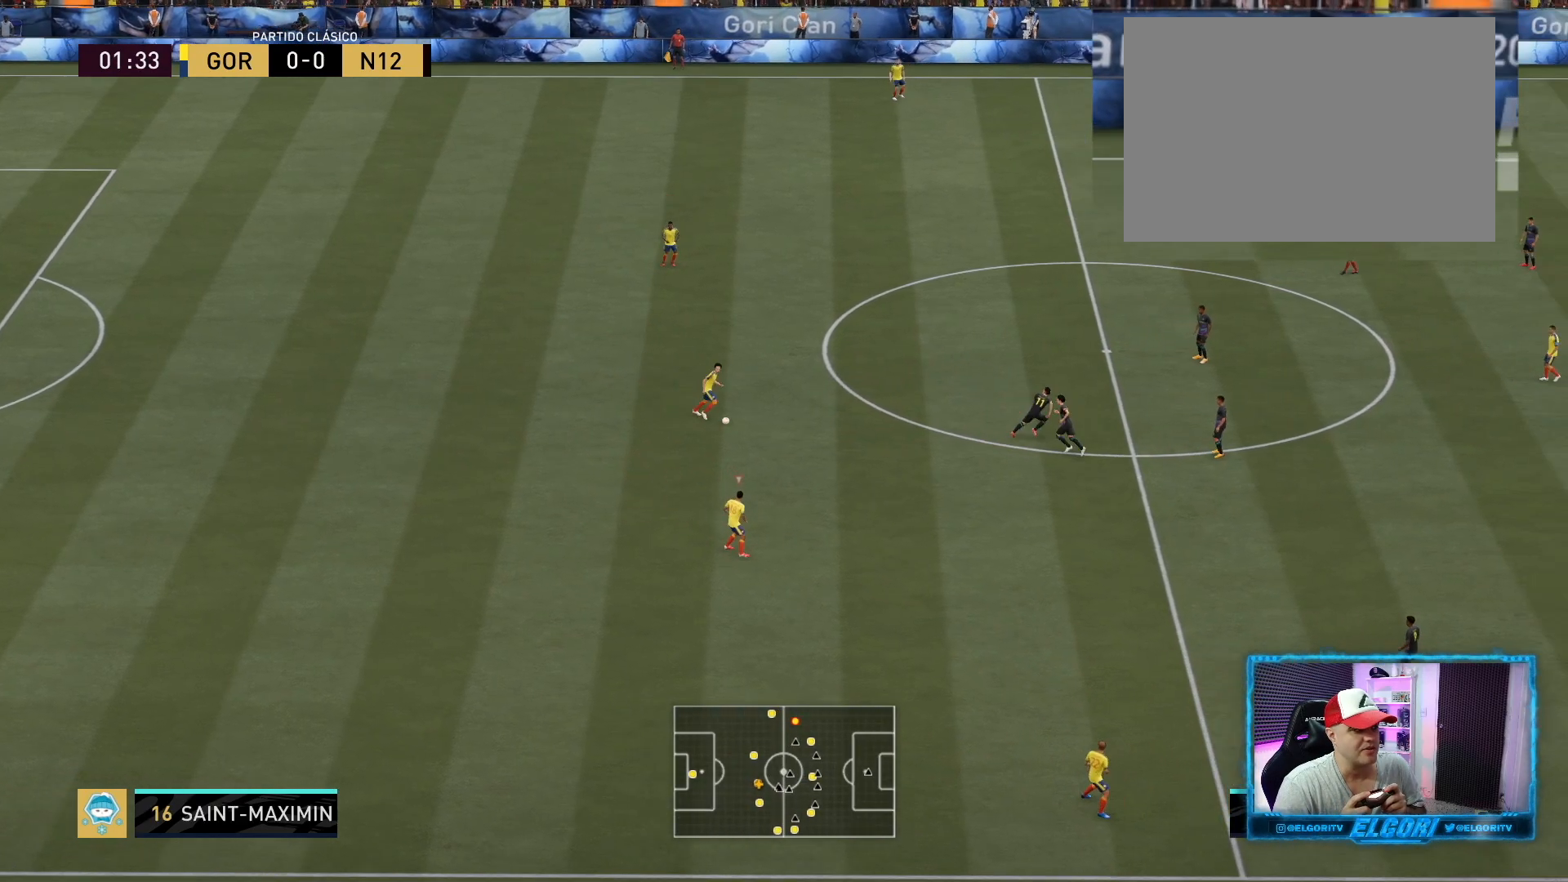
{"buttons": [], "left_stick": "center", "right_stick": "center", "events": []}
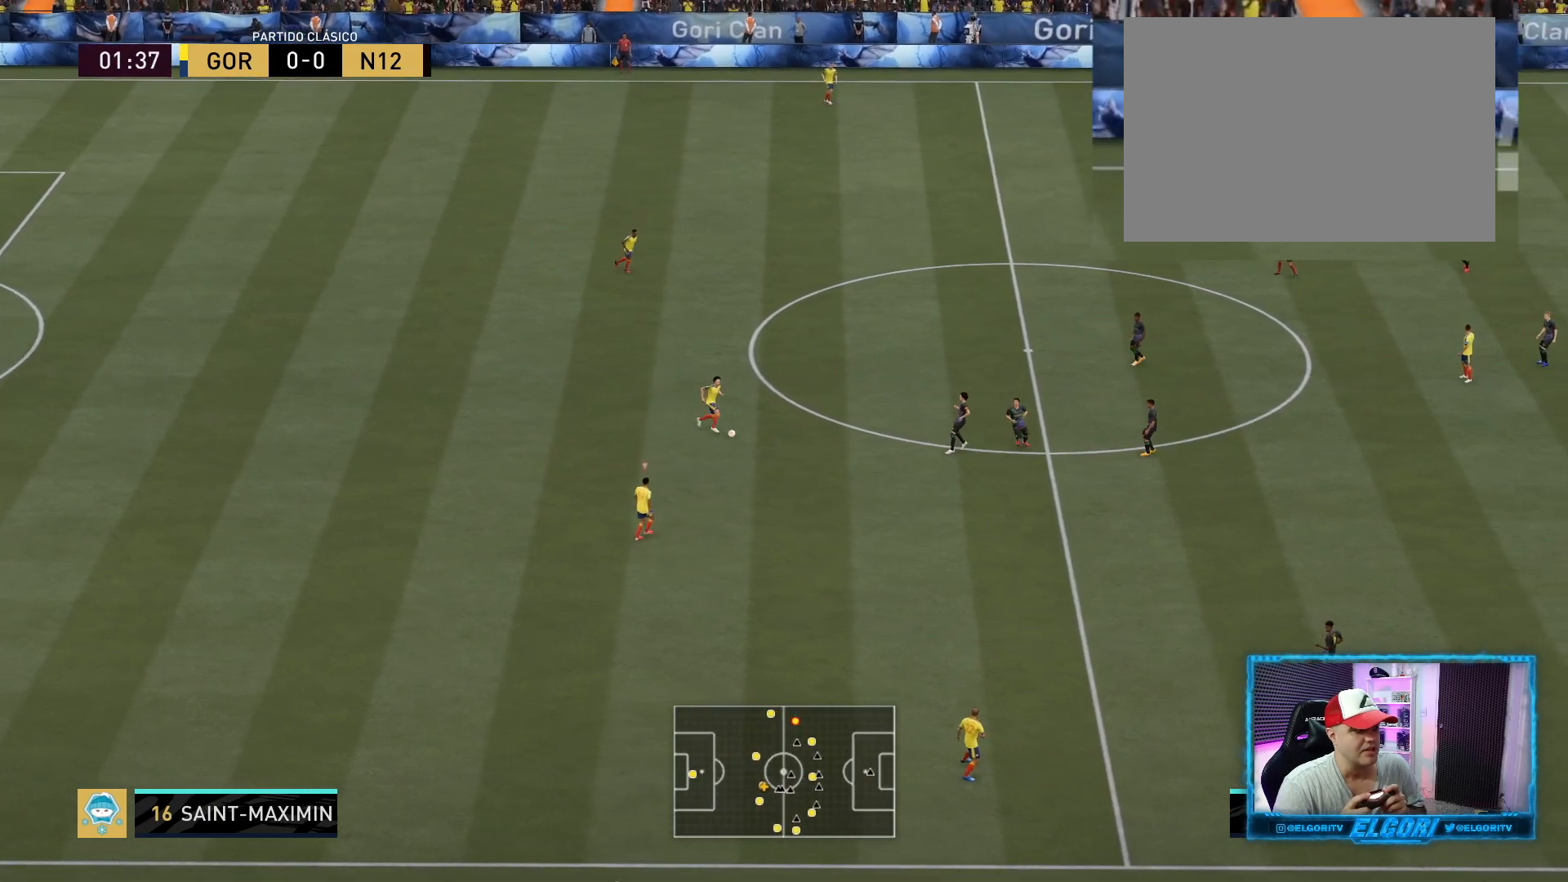
{"buttons": [], "left_stick": "down-right", "right_stick": "center", "events": [[292, "left_stick", "down-right"]]}
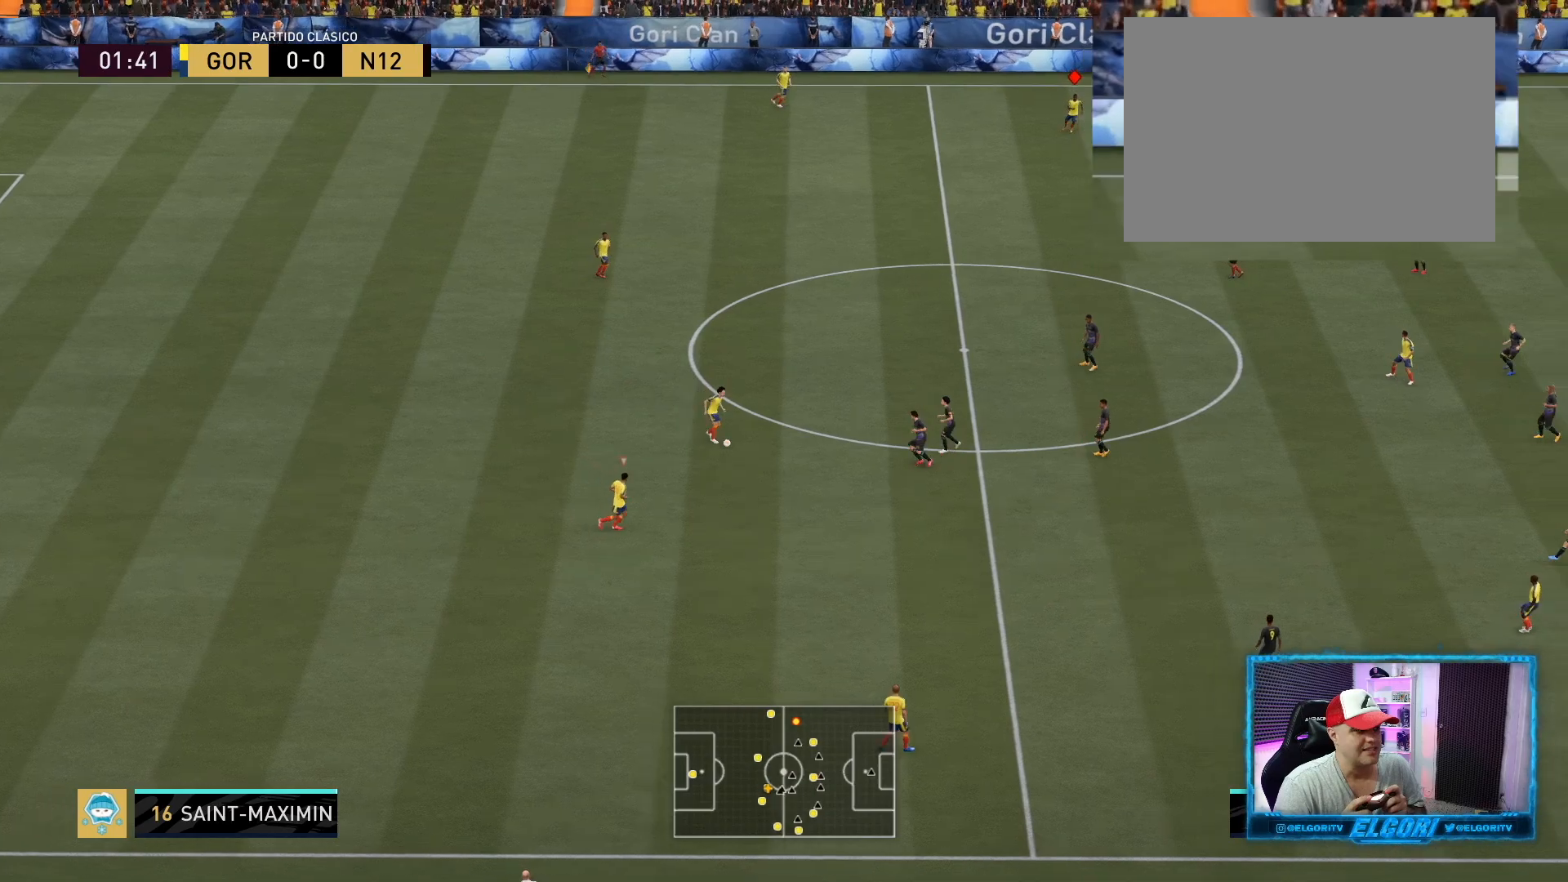
{"buttons": [], "left_stick": "down-left", "right_stick": "center", "events": [[83, "left_stick", "down"], [333, "left_stick", "down-left"]]}
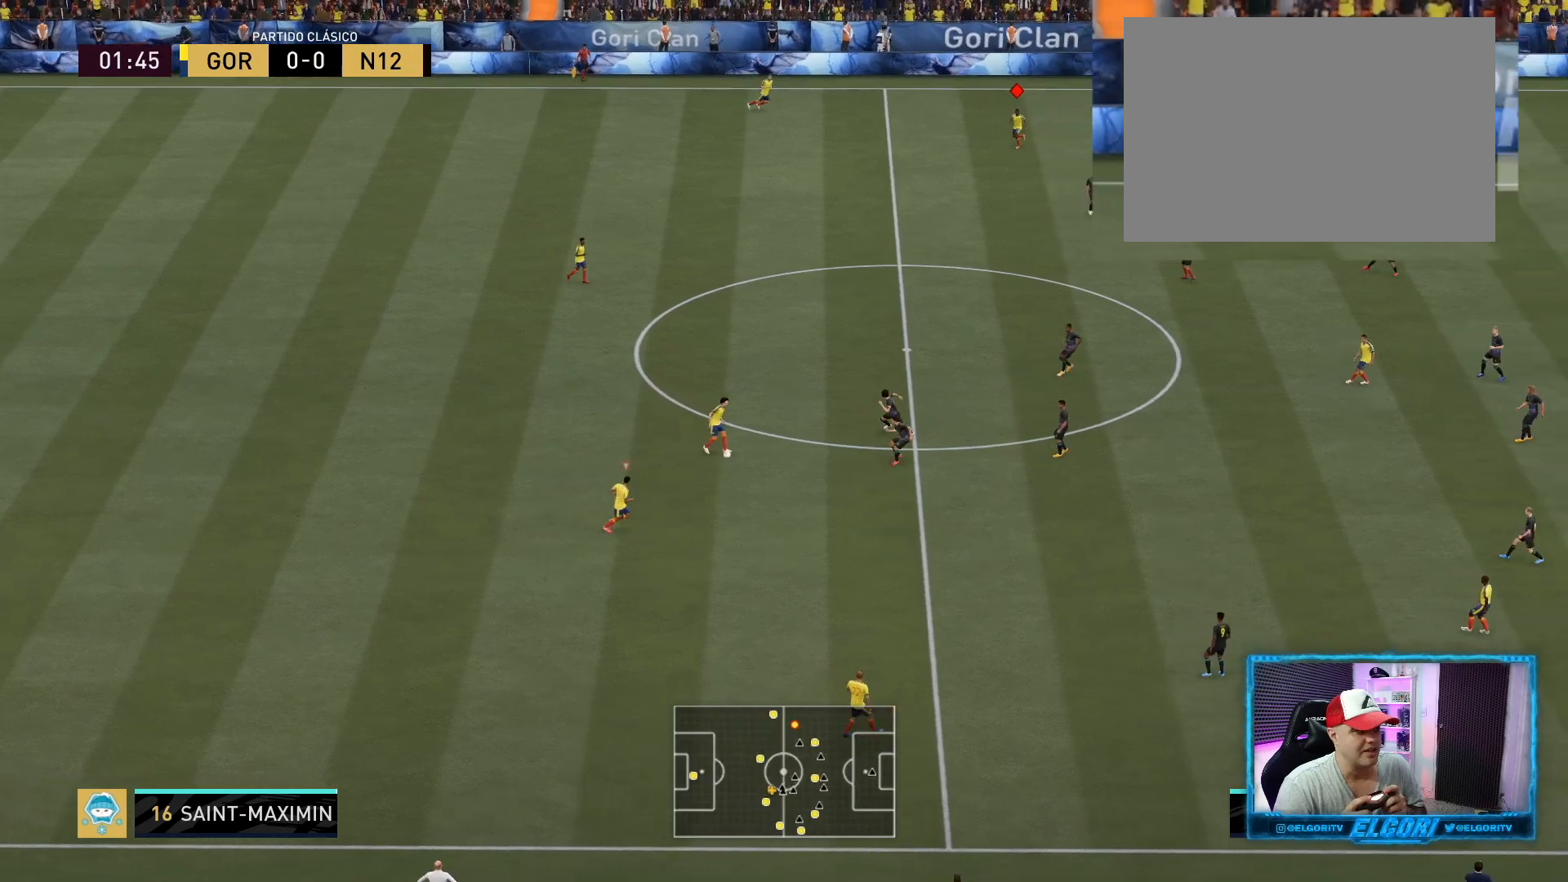
{"buttons": ["R2"], "left_stick": "down", "right_stick": "center", "events": [[125, "left_stick", "down"], [417, "R2", "down"]]}
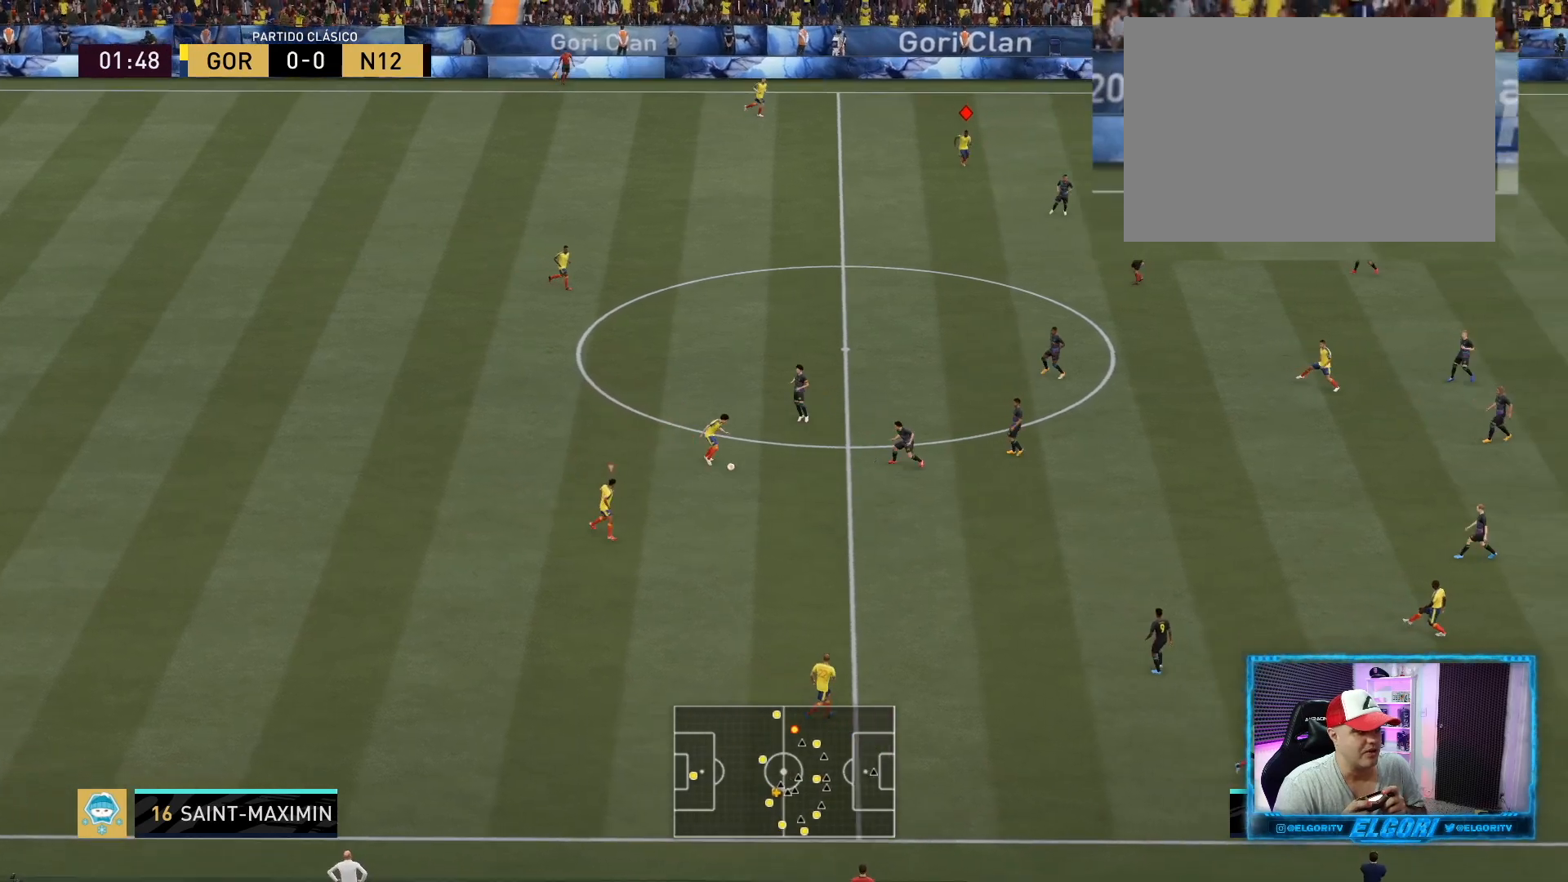
{"buttons": ["R2"], "left_stick": "down", "right_stick": "center", "events": []}
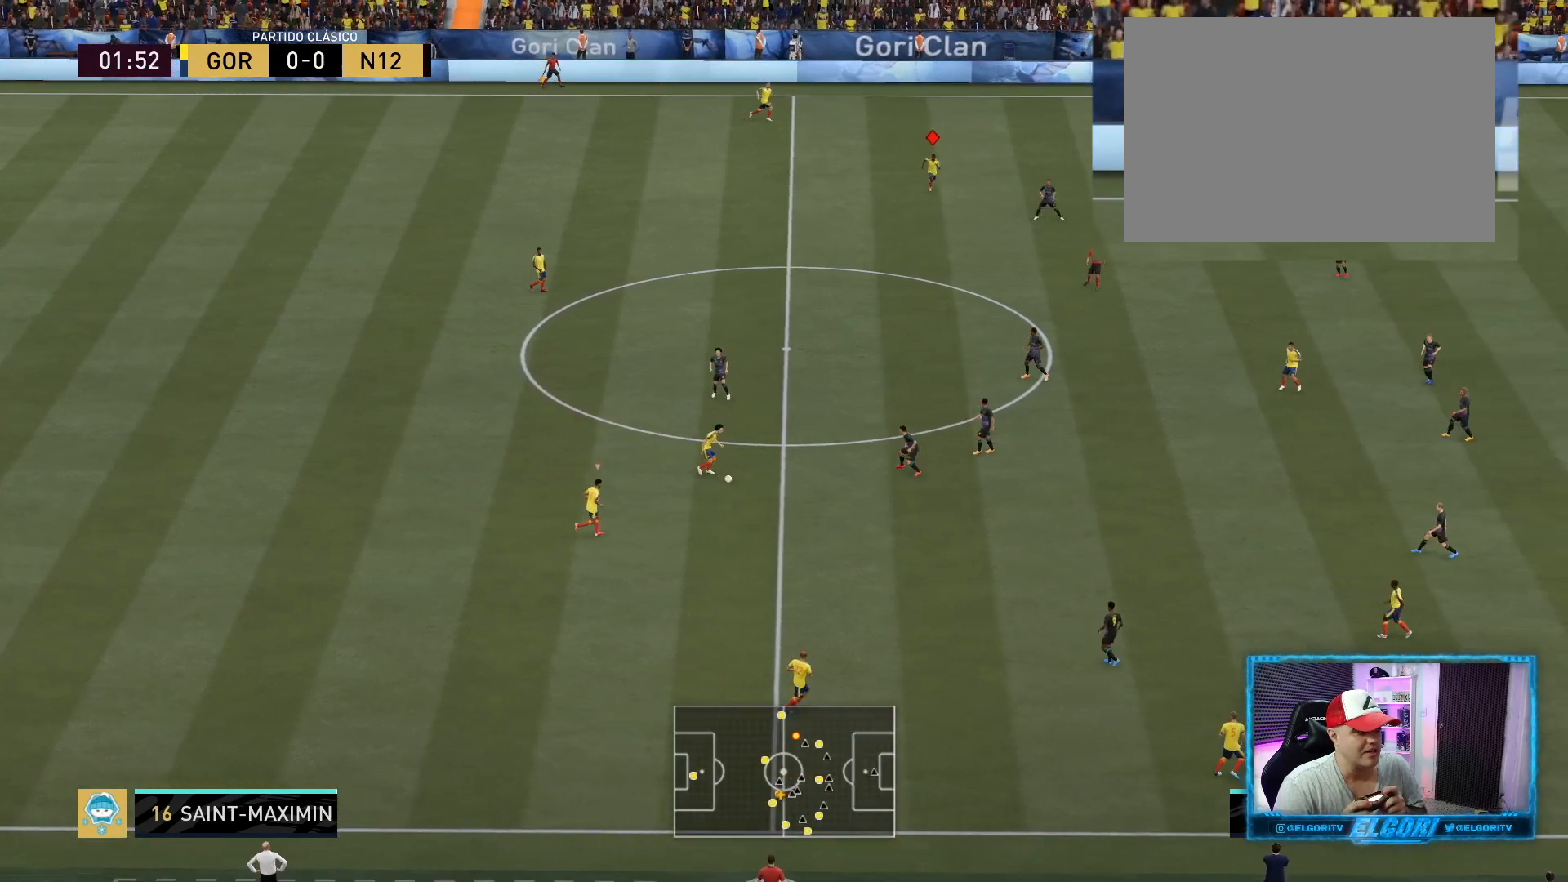
{"buttons": ["R2"], "left_stick": "down", "right_stick": "center", "events": []}
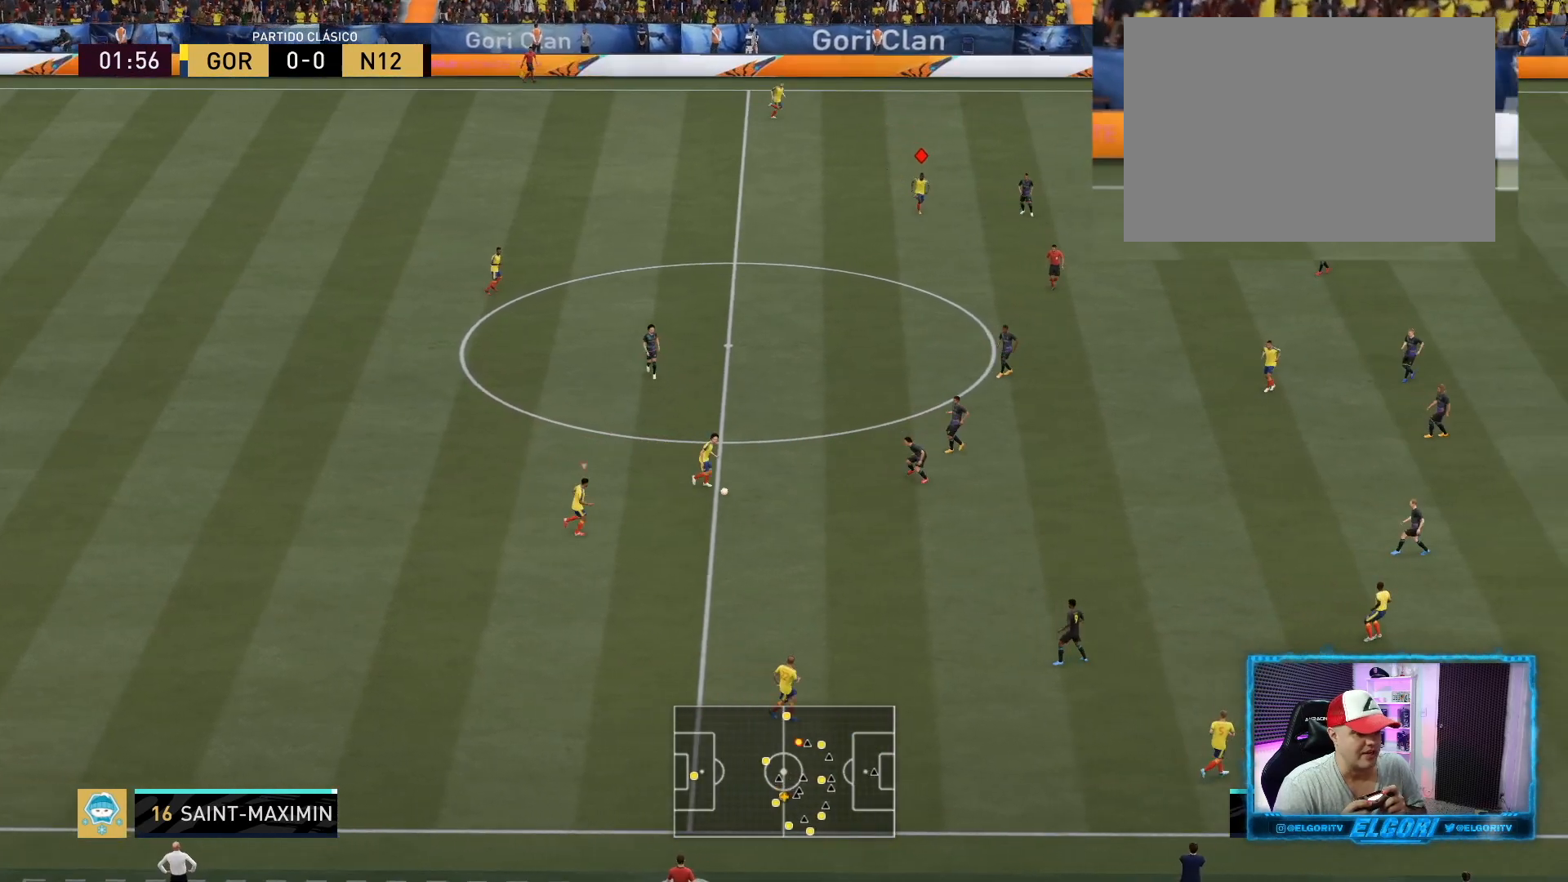
{"buttons": [], "left_stick": "center", "right_stick": "center", "events": [[292, "R2", "up"], [292, "left_stick", "center"]]}